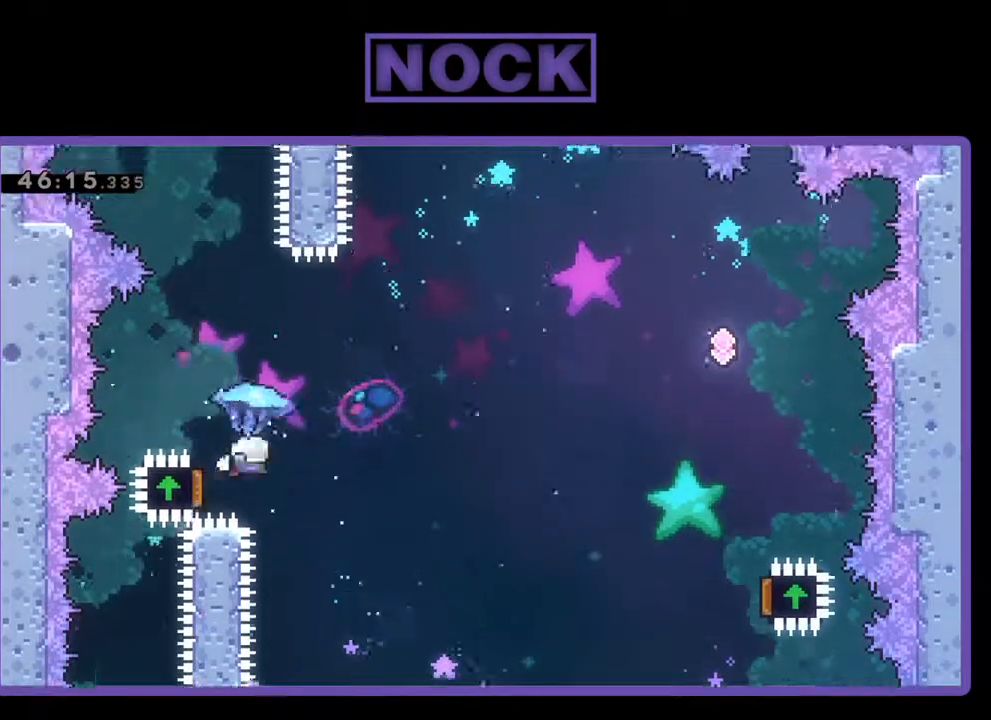
Gameplay with a controller (PlayStation layout); each line is a JSON object with the inputs held at the frame after it. "events" lists button and stick changes between this image and that frame as [ms after this image, input, new state], when the widget could be followed in between. Not read: right_stick.
{"buttons": ["R2", "DPAD_RIGHT"], "left_stick": "center", "events": []}
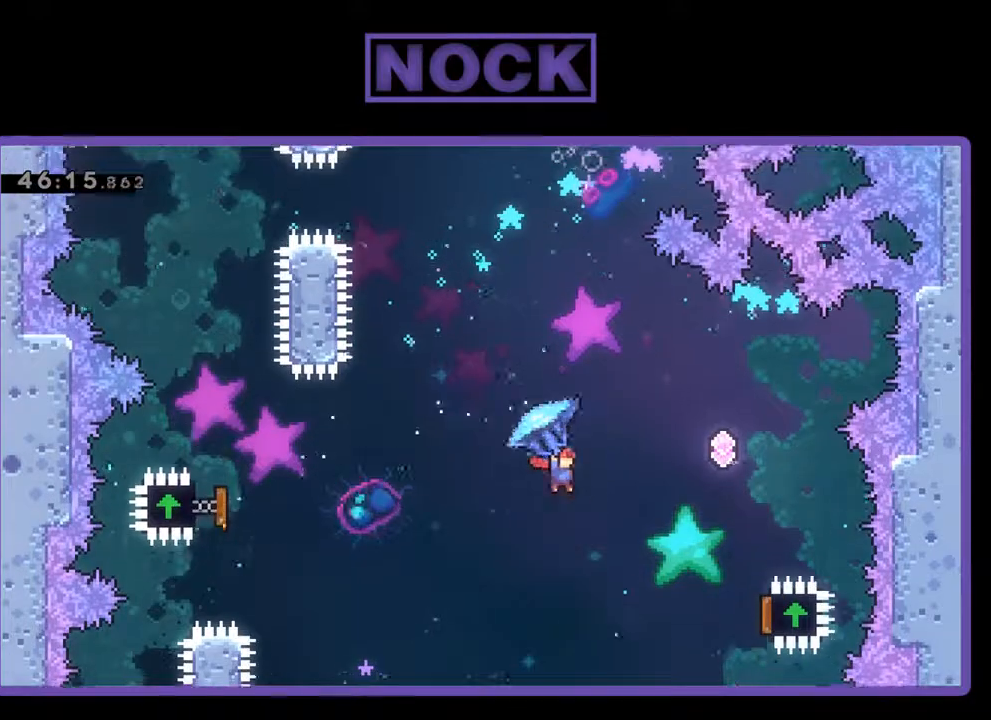
{"buttons": ["R2", "DPAD_UP", "DPAD_RIGHT"], "left_stick": "center", "events": [[400, "DPAD_UP", "down"]]}
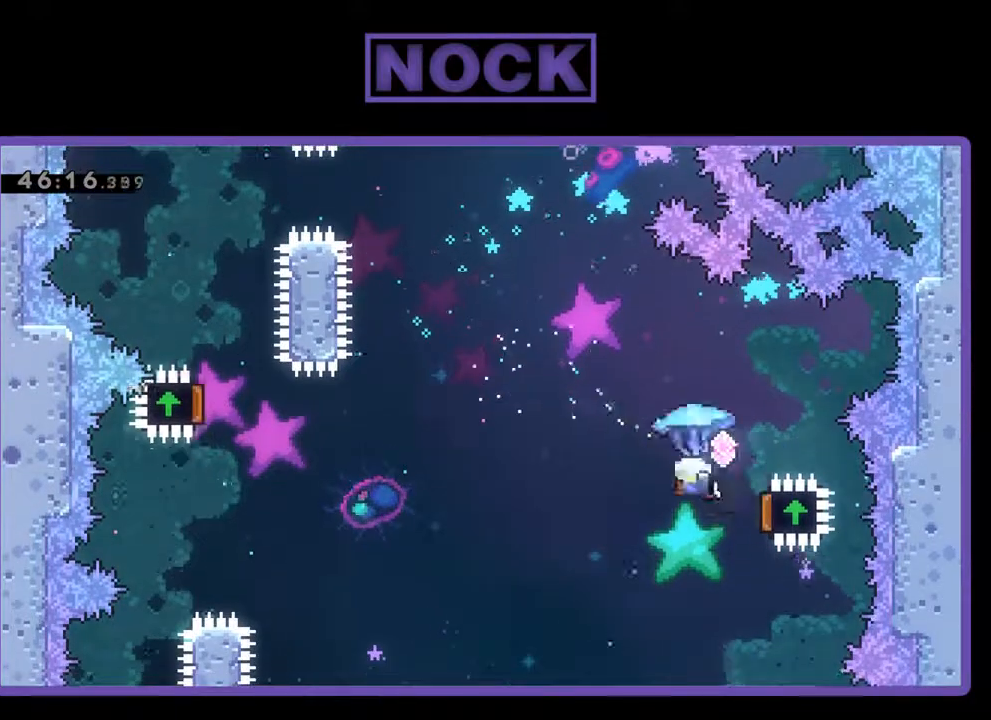
{"buttons": ["CIRCLE", "DPAD_UP"], "left_stick": "center", "events": [[100, "DPAD_RIGHT", "up"], [200, "DPAD_LEFT", "down"], [400, "DPAD_LEFT", "up"], [400, "R2", "up"], [500, "CIRCLE", "down"]]}
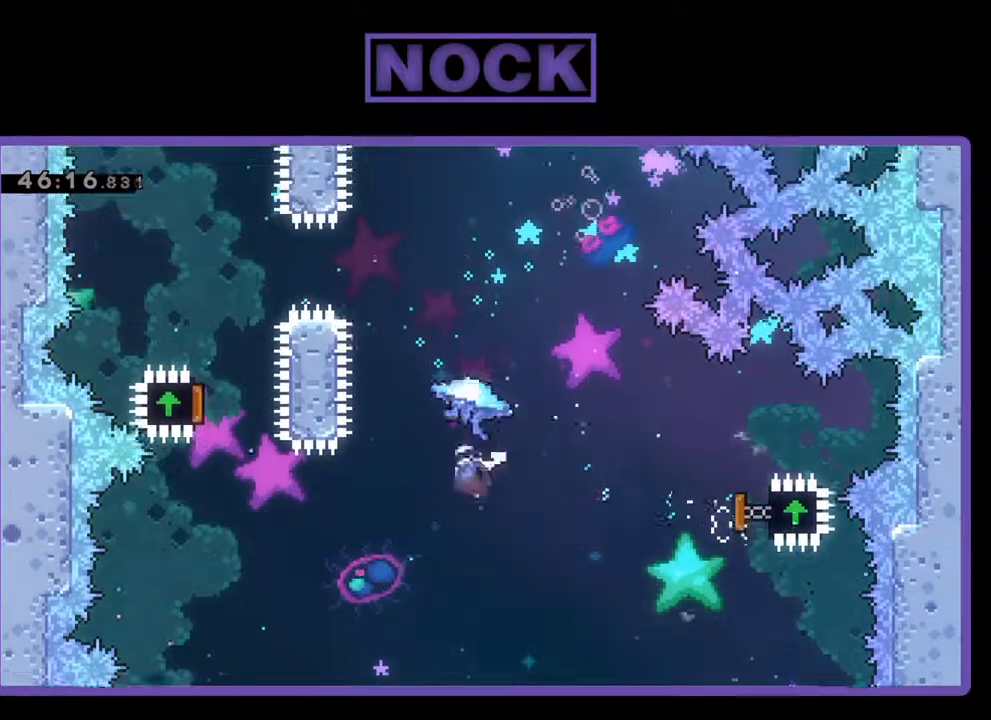
{"buttons": ["R2", "DPAD_UP"], "left_stick": "center", "events": [[167, "CIRCLE", "up"], [167, "DPAD_LEFT", "down"], [300, "R2", "down"], [400, "CIRCLE", "down"], [400, "DPAD_LEFT", "up"], [433, "DPAD_RIGHT", "down"], [500, "CIRCLE", "up"], [500, "DPAD_RIGHT", "up"]]}
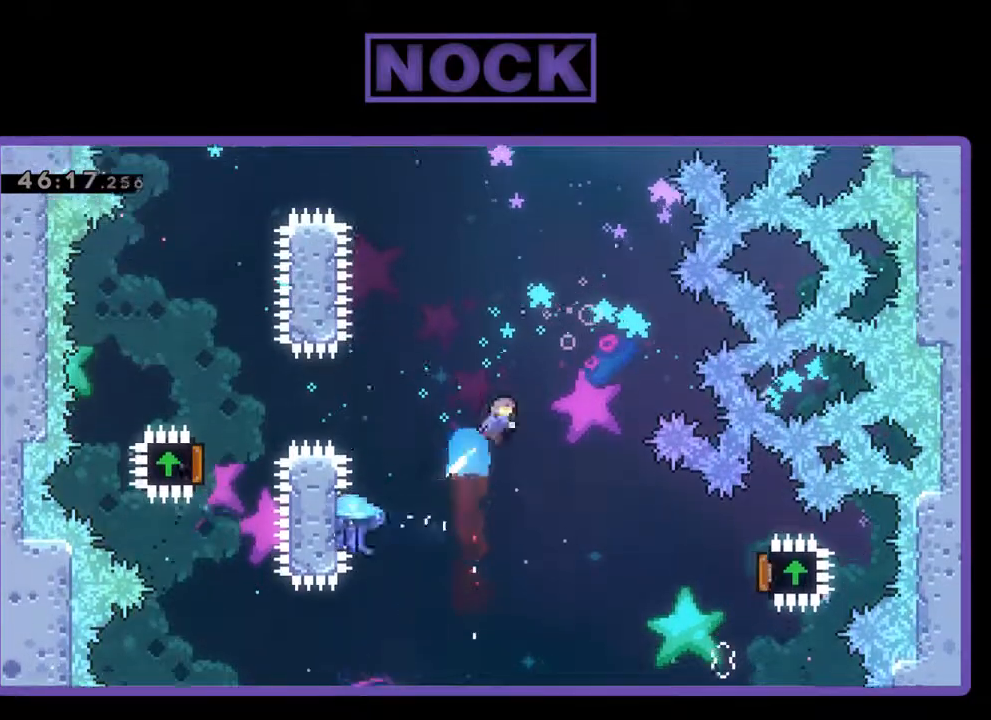
{"buttons": ["R2", "DPAD_UP", "DPAD_LEFT"], "left_stick": "center", "events": [[200, "DPAD_RIGHT", "down"], [233, "DPAD_RIGHT", "up"], [367, "DPAD_LEFT", "down"]]}
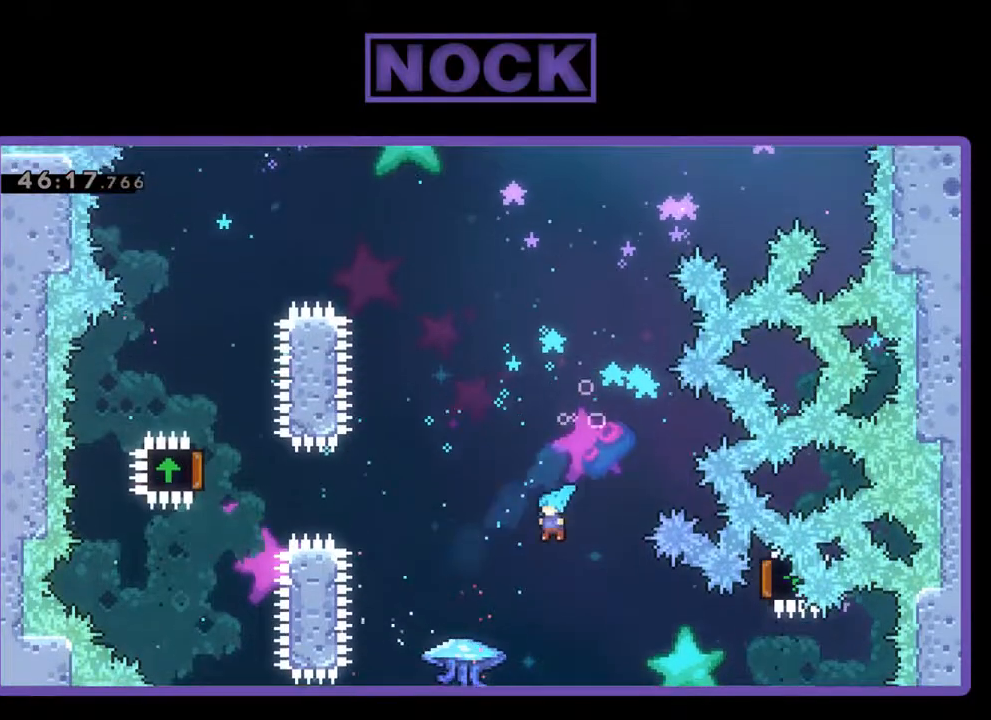
{"buttons": ["R2"], "left_stick": "center", "events": [[167, "DPAD_LEFT", "up"], [200, "DPAD_UP", "up"]]}
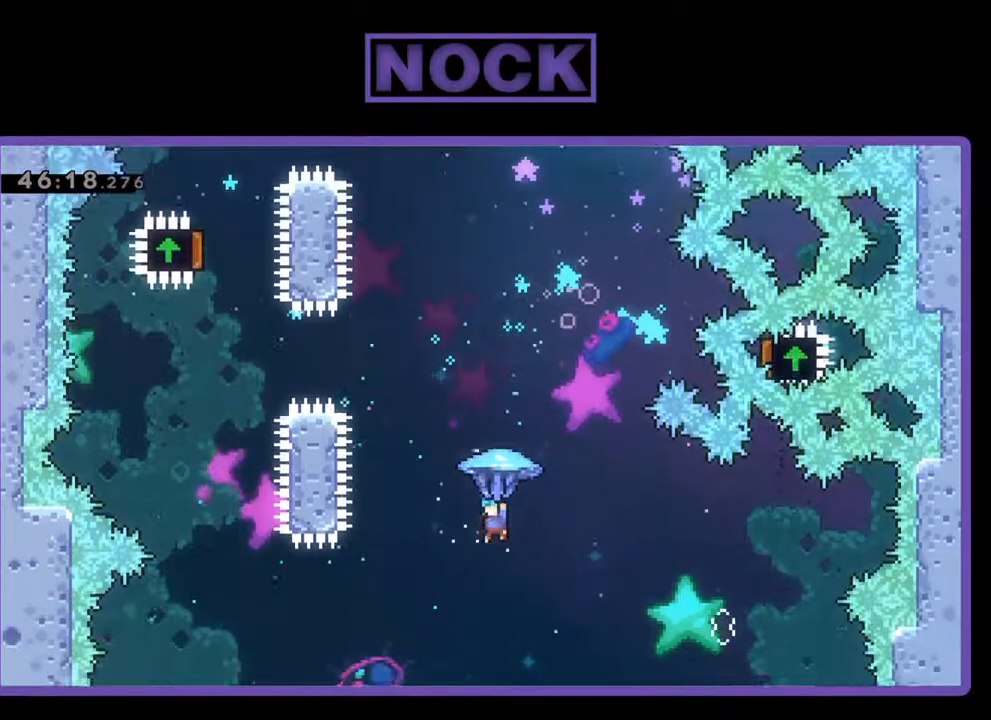
{"buttons": ["DPAD_RIGHT"], "left_stick": "center", "events": [[167, "DPAD_RIGHT", "down"], [200, "R2", "up"]]}
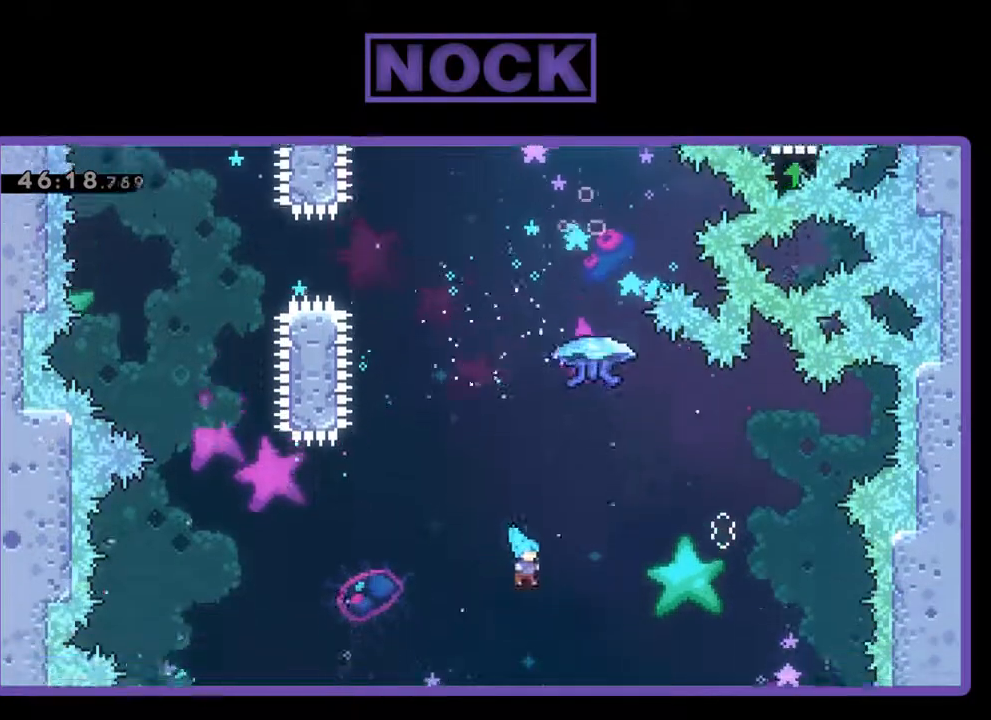
{"buttons": ["DPAD_RIGHT"], "left_stick": "center", "events": []}
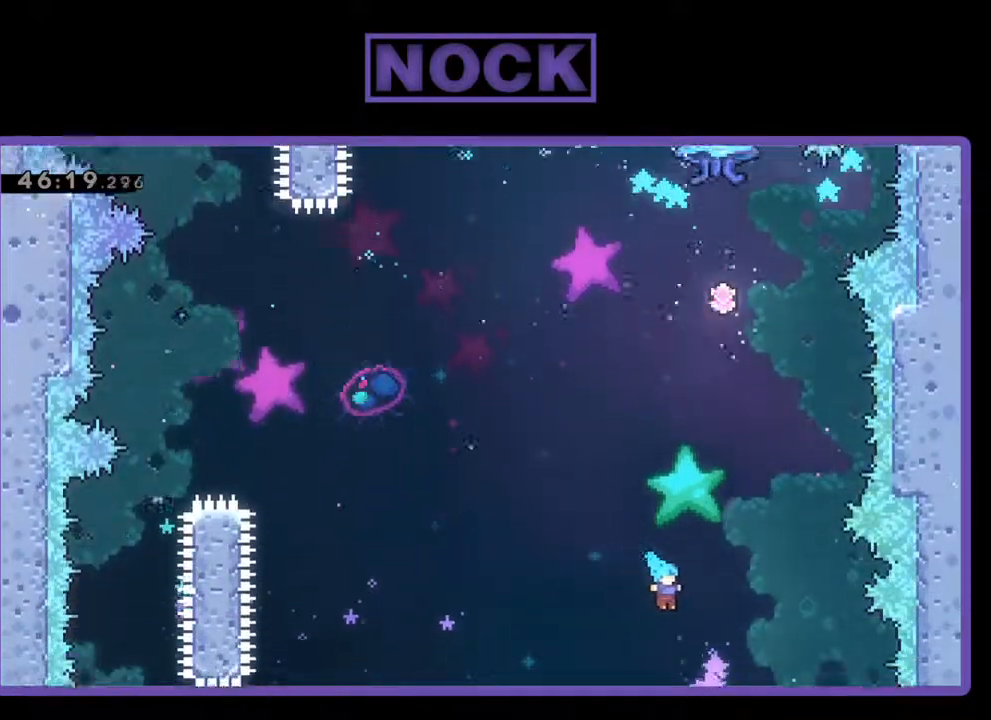
{"buttons": ["DPAD_RIGHT"], "left_stick": "center", "events": []}
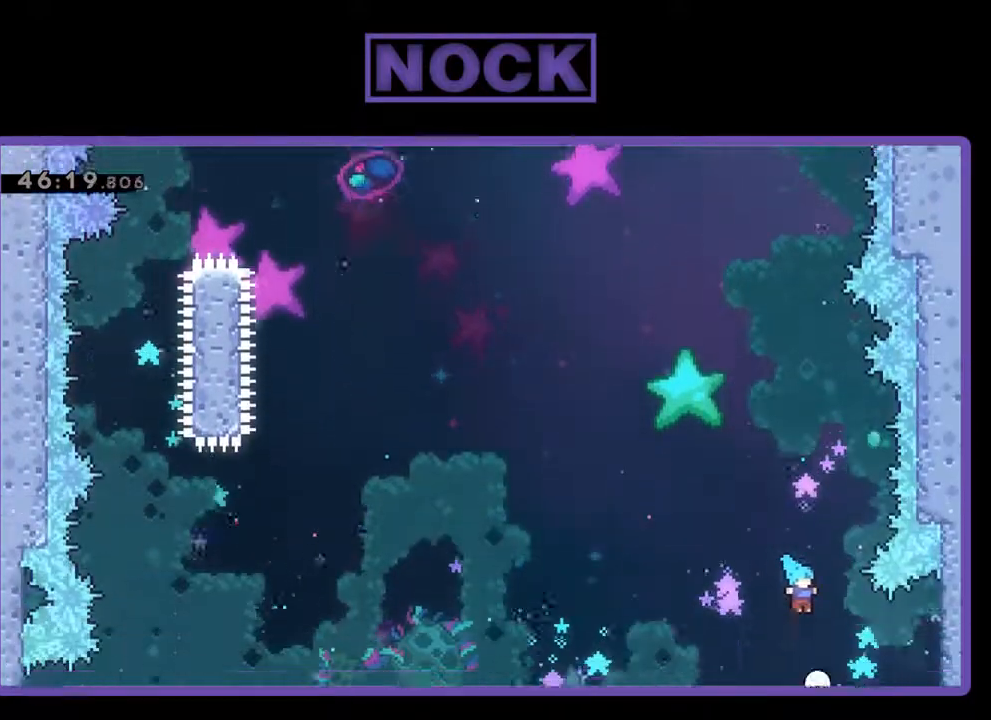
{"buttons": ["DPAD_RIGHT"], "left_stick": "center", "events": []}
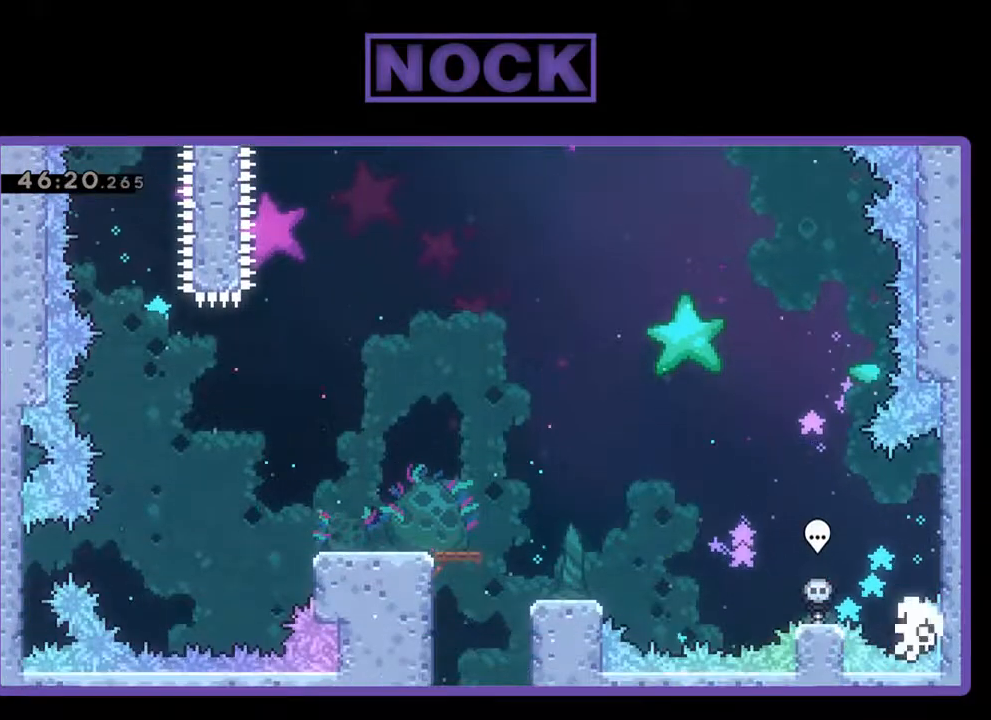
{"buttons": [], "left_stick": "center", "events": [[33, "DPAD_RIGHT", "up"]]}
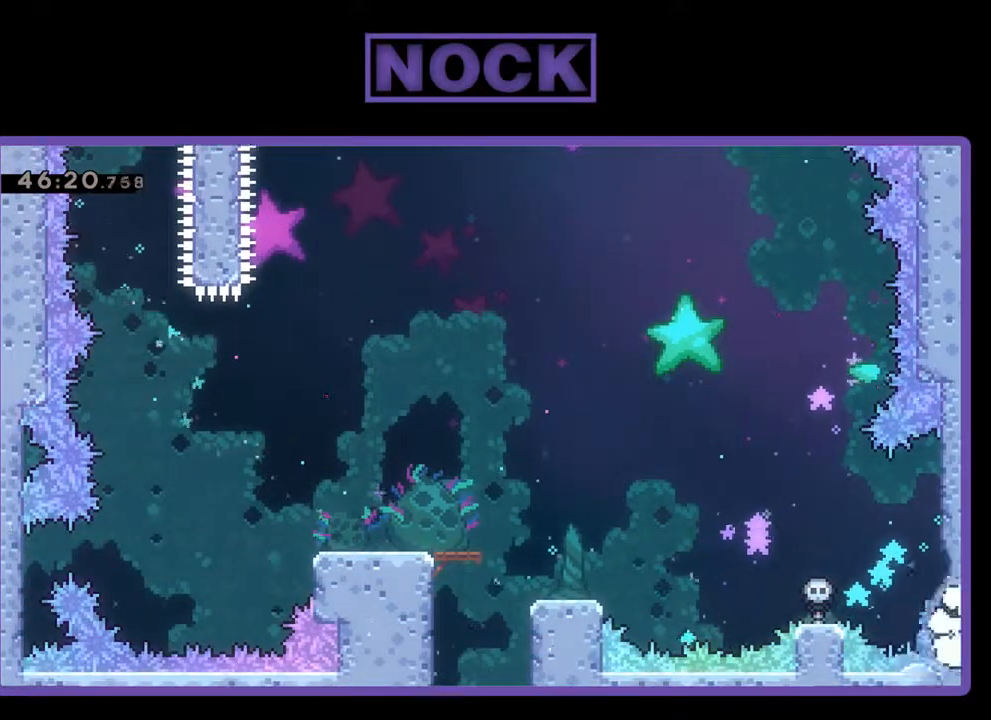
{"buttons": [], "left_stick": "center", "events": []}
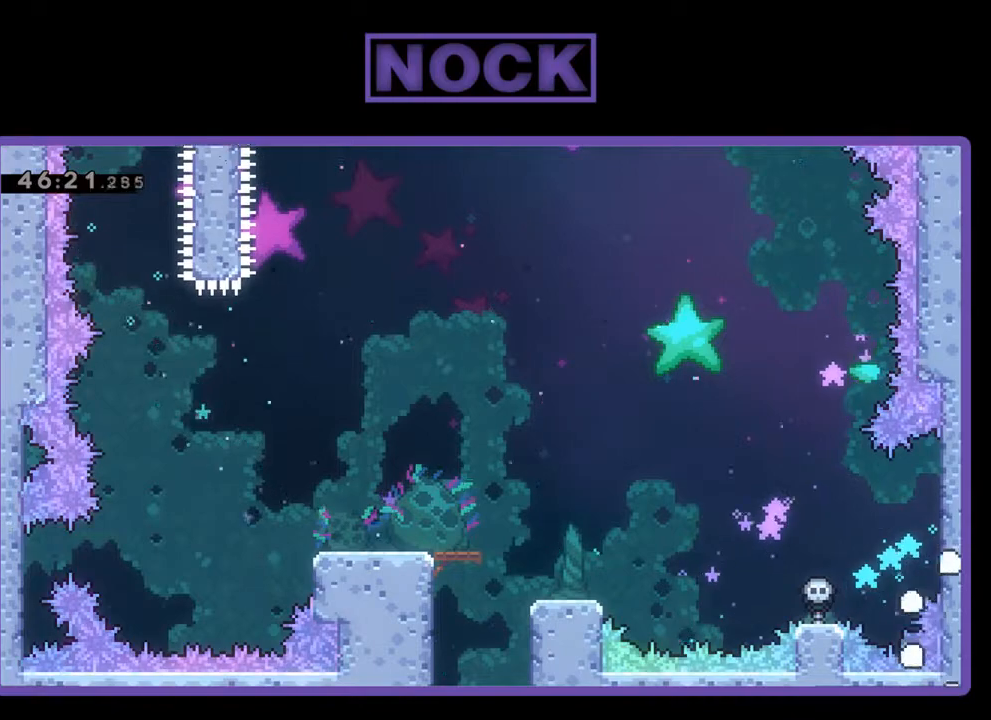
{"buttons": ["R2"], "left_stick": "center", "events": [[233, "R2", "down"]]}
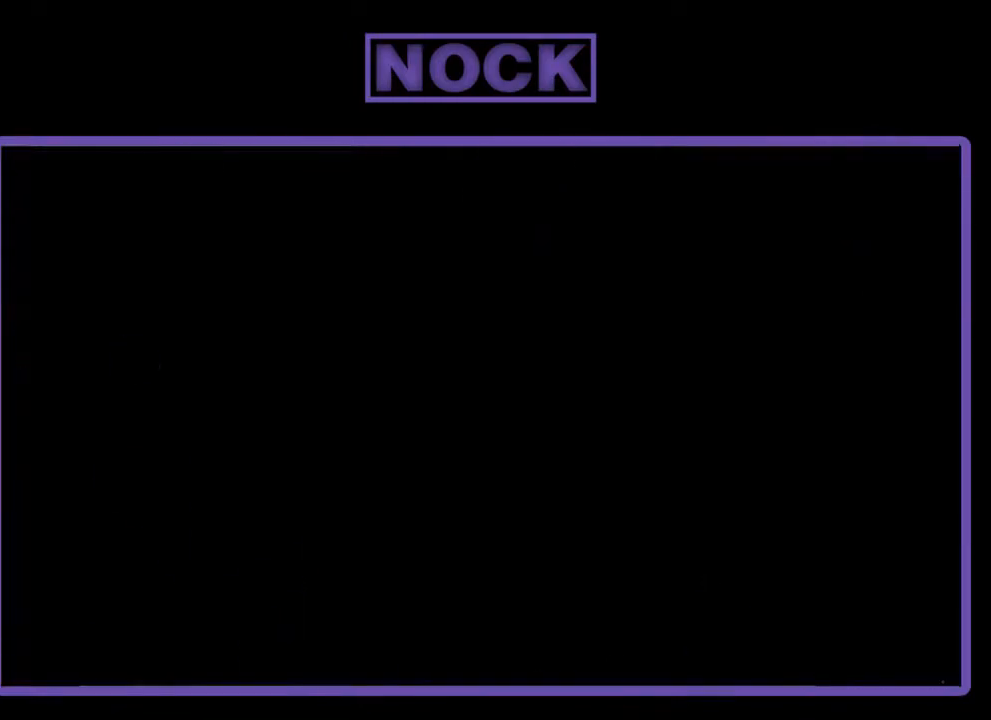
{"buttons": ["R2", "DPAD_LEFT"], "left_stick": "center", "events": [[433, "DPAD_LEFT", "down"]]}
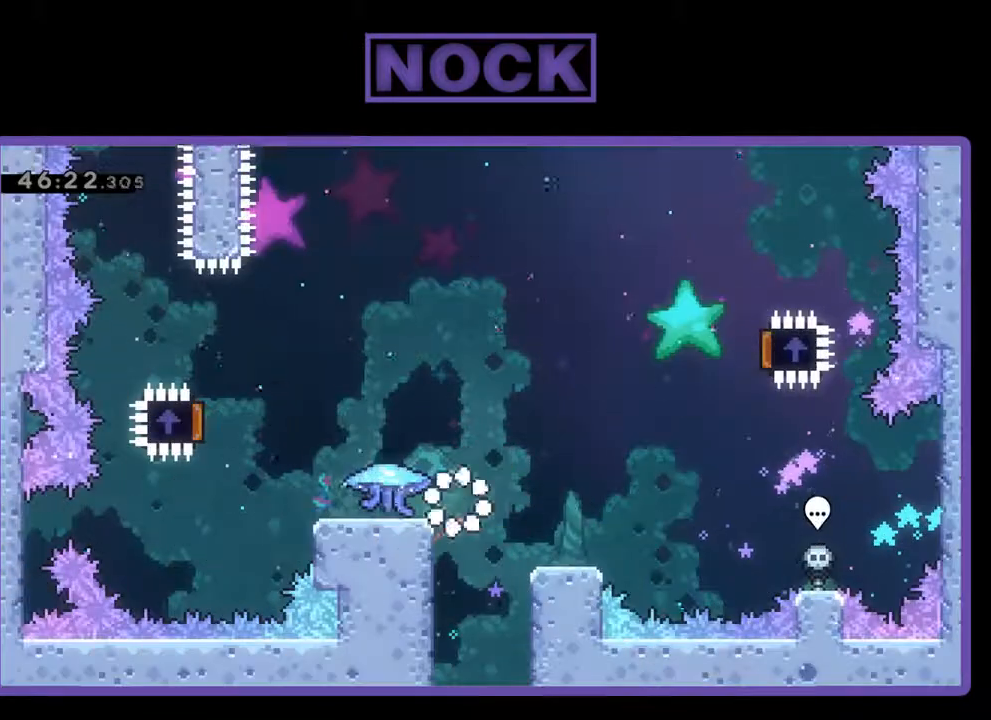
{"buttons": ["R2", "DPAD_LEFT"], "left_stick": "center", "events": []}
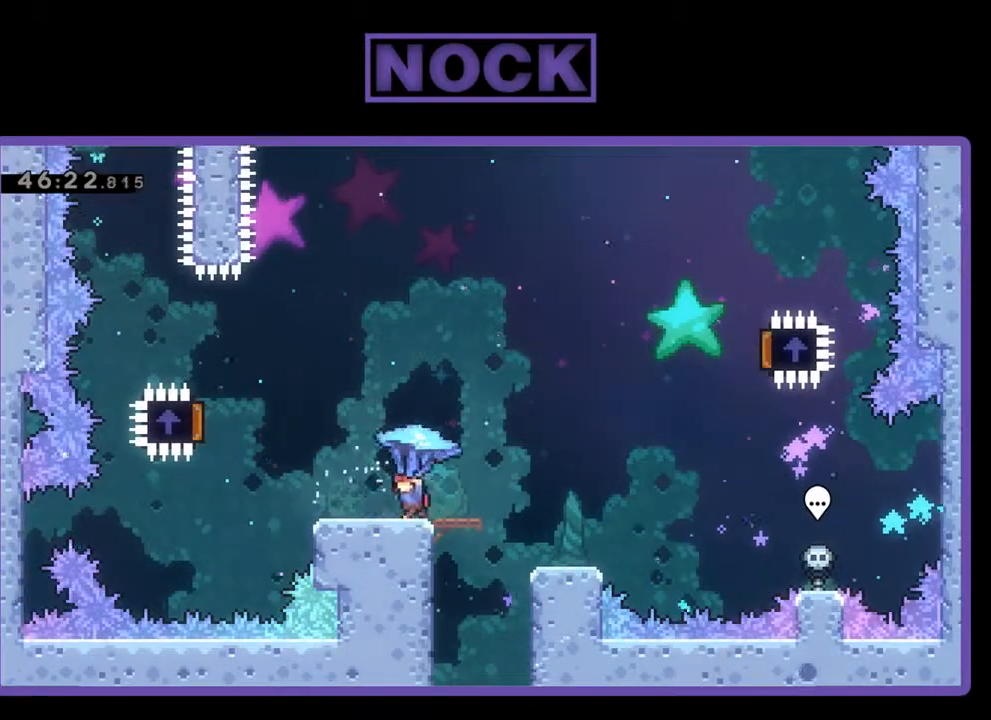
{"buttons": ["CROSS", "R2", "DPAD_LEFT"], "left_stick": "center", "events": [[167, "CROSS", "down"]]}
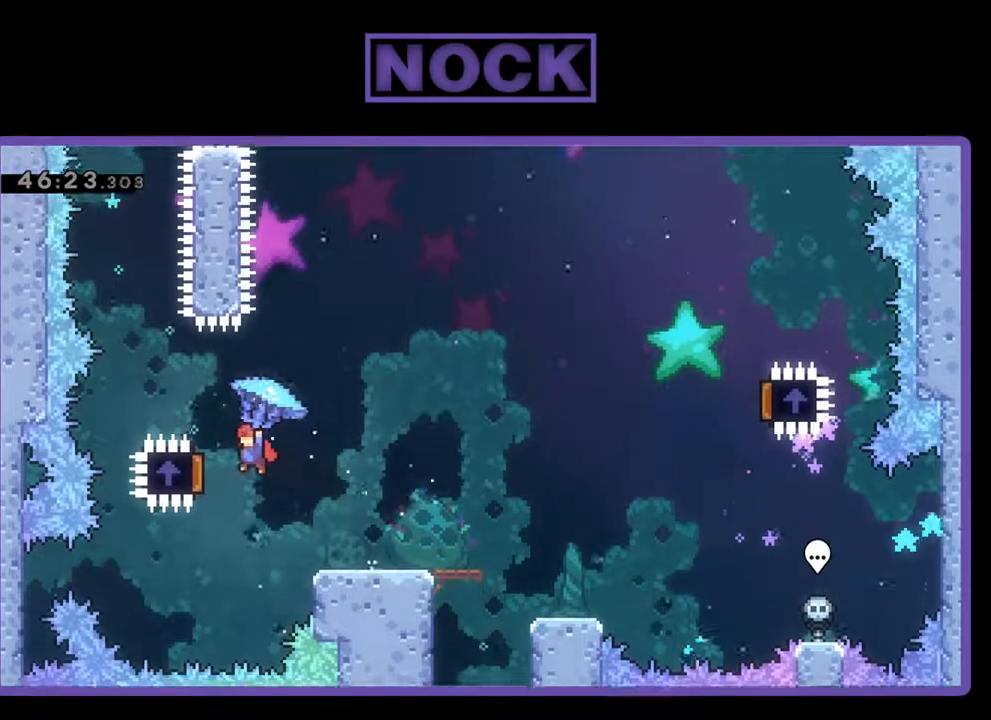
{"buttons": ["R2", "DPAD_RIGHT"], "left_stick": "center", "events": [[200, "DPAD_LEFT", "up"], [200, "DPAD_UP", "down"], [233, "DPAD_RIGHT", "down"], [233, "DPAD_UP", "up"], [267, "CROSS", "up"], [267, "DPAD_UP", "down"], [300, "DPAD_UP", "up"]]}
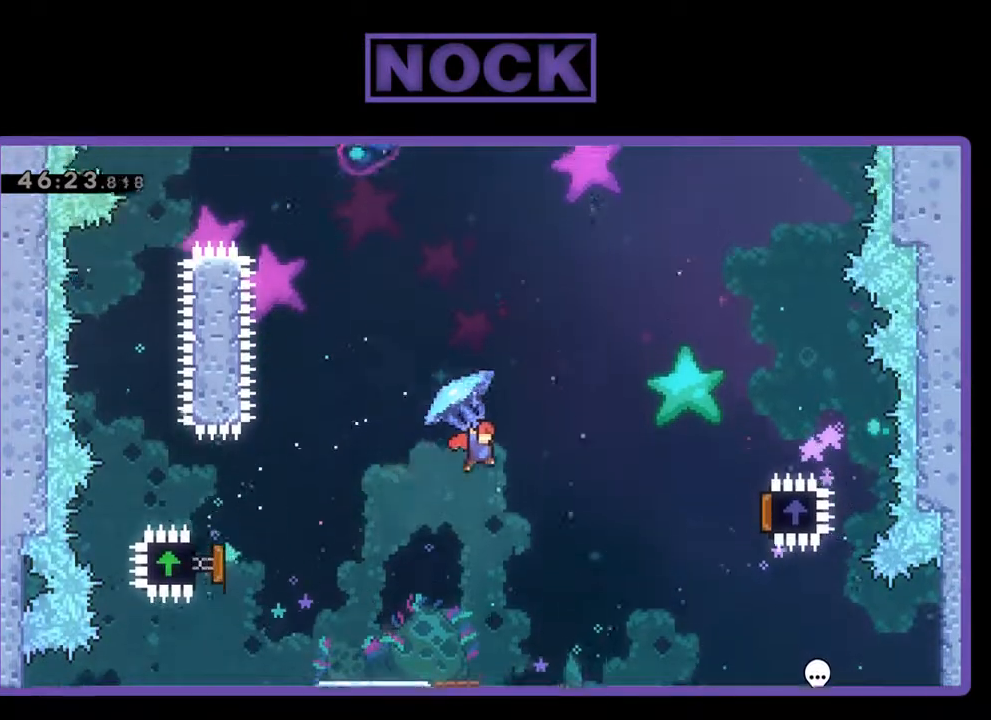
{"buttons": ["R2", "DPAD_RIGHT"], "left_stick": "center", "events": []}
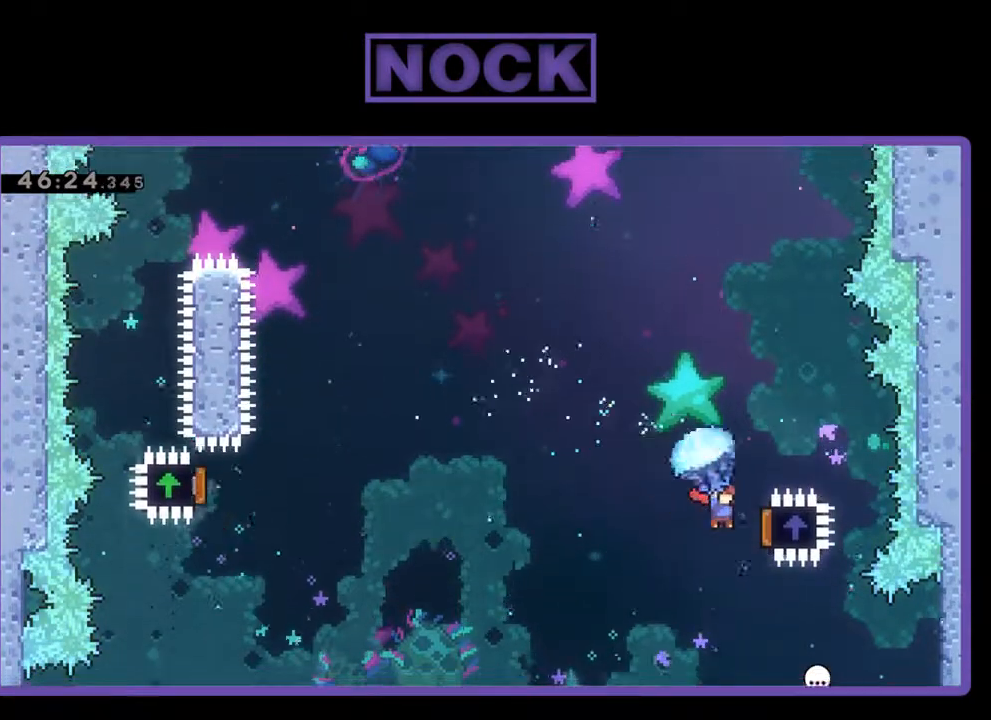
{"buttons": ["CIRCLE", "R2", "DPAD_UP", "DPAD_LEFT"], "left_stick": "center", "events": [[333, "DPAD_UP", "down"], [400, "DPAD_LEFT", "down"], [400, "DPAD_RIGHT", "up"], [500, "CIRCLE", "down"]]}
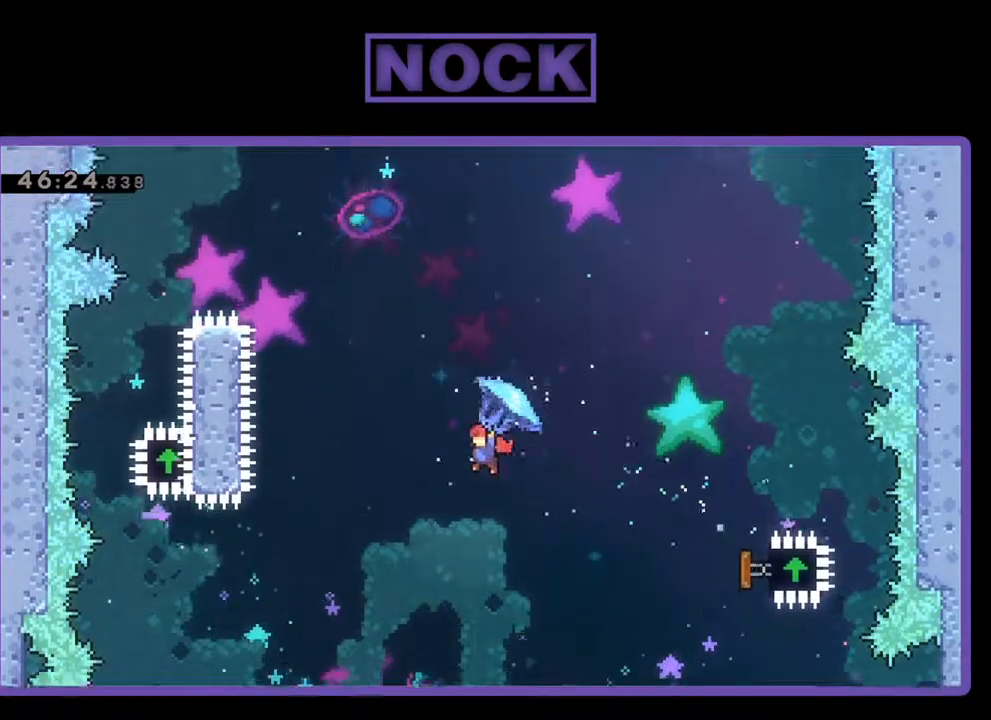
{"buttons": ["R2", "DPAD_UP", "DPAD_LEFT"], "left_stick": "center", "events": [[33, "R2", "up"], [67, "CIRCLE", "up"], [133, "R2", "down"], [167, "CIRCLE", "down"], [267, "CIRCLE", "up"], [333, "CIRCLE", "down"], [467, "CIRCLE", "up"]]}
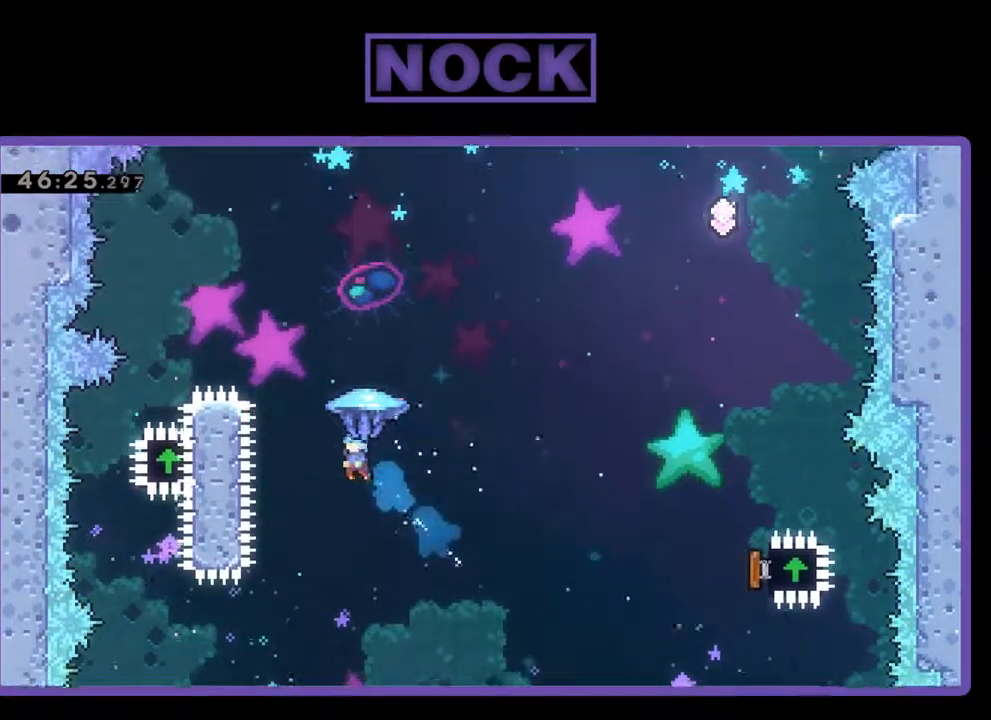
{"buttons": ["CIRCLE", "R2", "DPAD_UP", "DPAD_LEFT"], "left_stick": "center", "events": [[33, "CIRCLE", "down"]]}
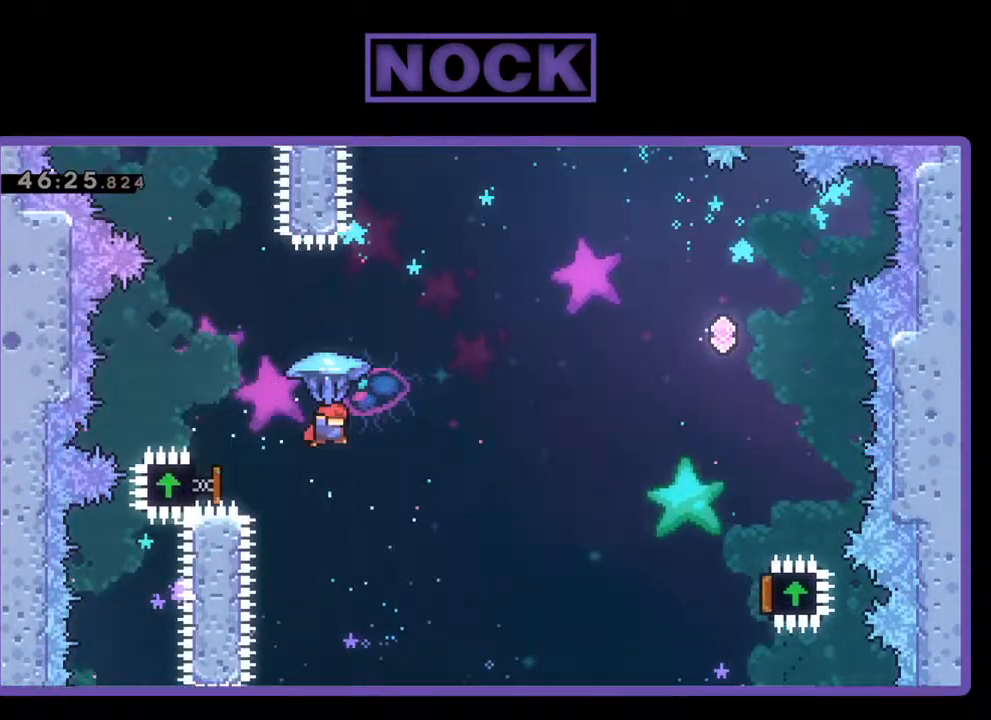
{"buttons": ["R2", "DPAD_RIGHT"], "left_stick": "center", "events": [[33, "CIRCLE", "up"], [33, "DPAD_LEFT", "up"], [67, "DPAD_RIGHT", "down"], [67, "DPAD_UP", "up"]]}
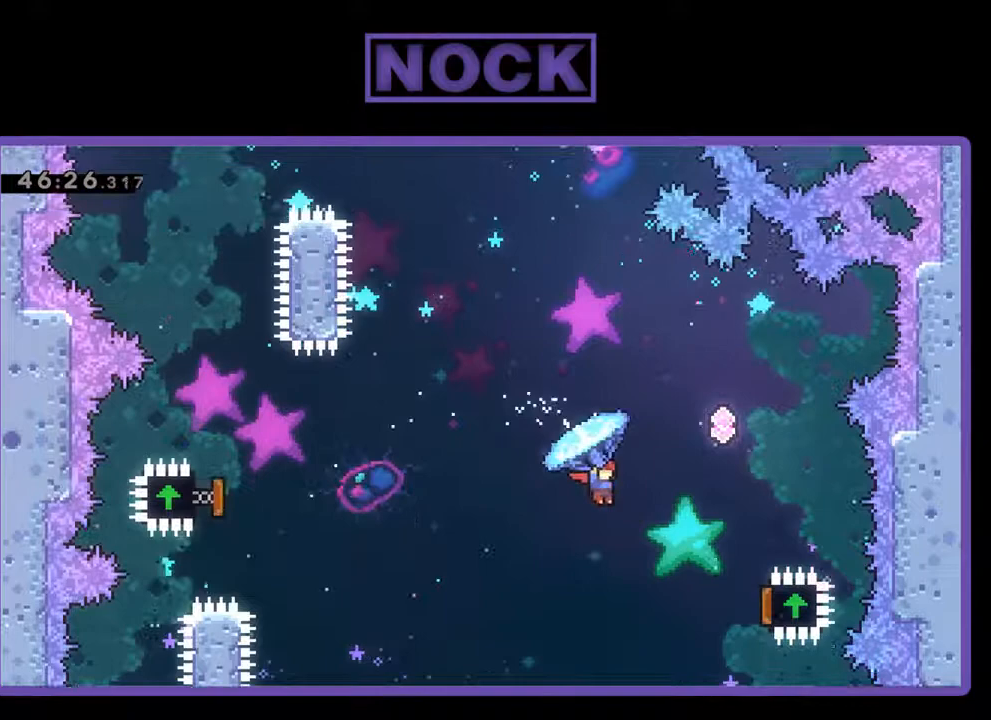
{"buttons": ["R2", "DPAD_UP", "DPAD_RIGHT"], "left_stick": "center", "events": [[67, "DPAD_UP", "down"]]}
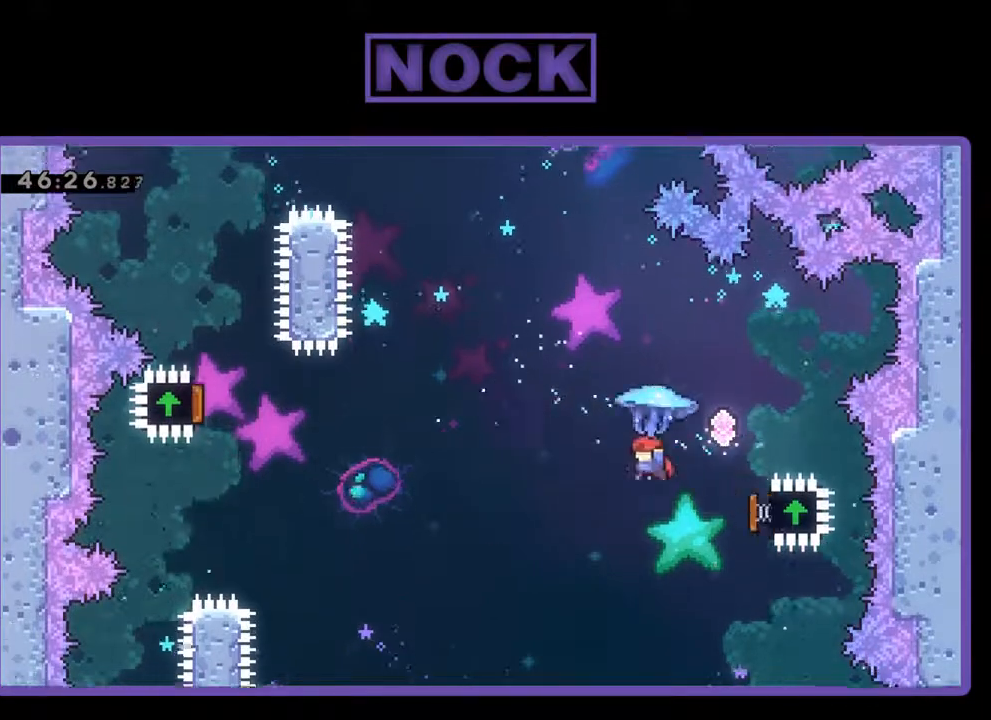
{"buttons": ["DPAD_UP", "DPAD_LEFT"], "left_stick": "center", "events": [[200, "DPAD_RIGHT", "up"], [333, "R2", "up"], [400, "CIRCLE", "down"], [500, "CIRCLE", "up"], [500, "DPAD_LEFT", "down"]]}
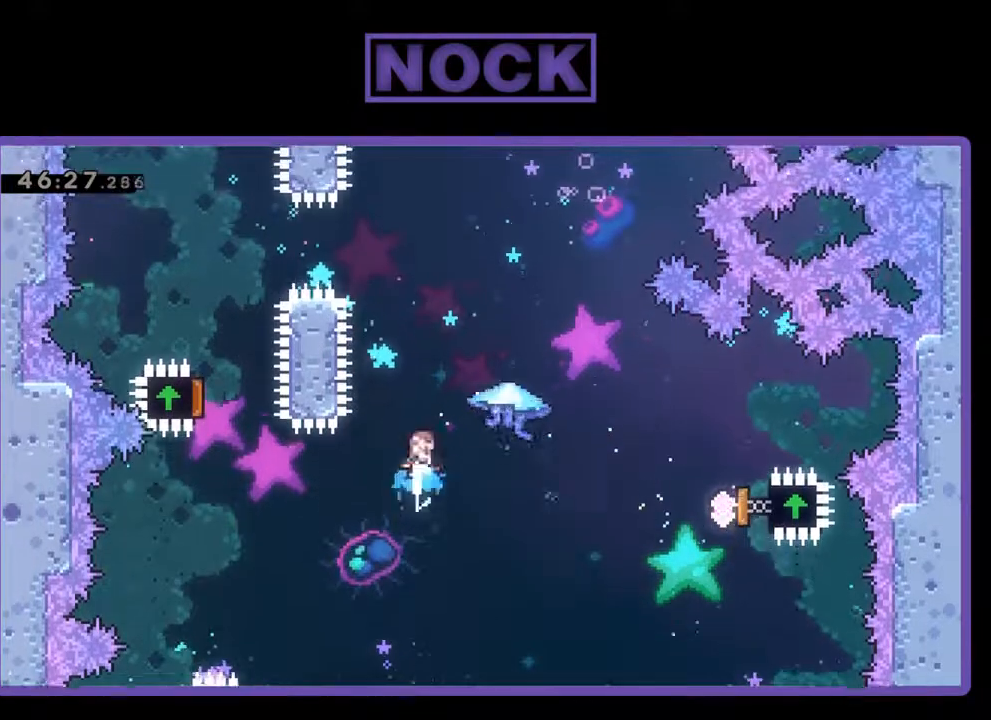
{"buttons": ["CIRCLE", "R2", "DPAD_RIGHT"], "left_stick": "center", "events": [[133, "R2", "down"], [167, "DPAD_LEFT", "up"], [167, "DPAD_RIGHT", "down"], [200, "CIRCLE", "down"], [500, "DPAD_UP", "up"]]}
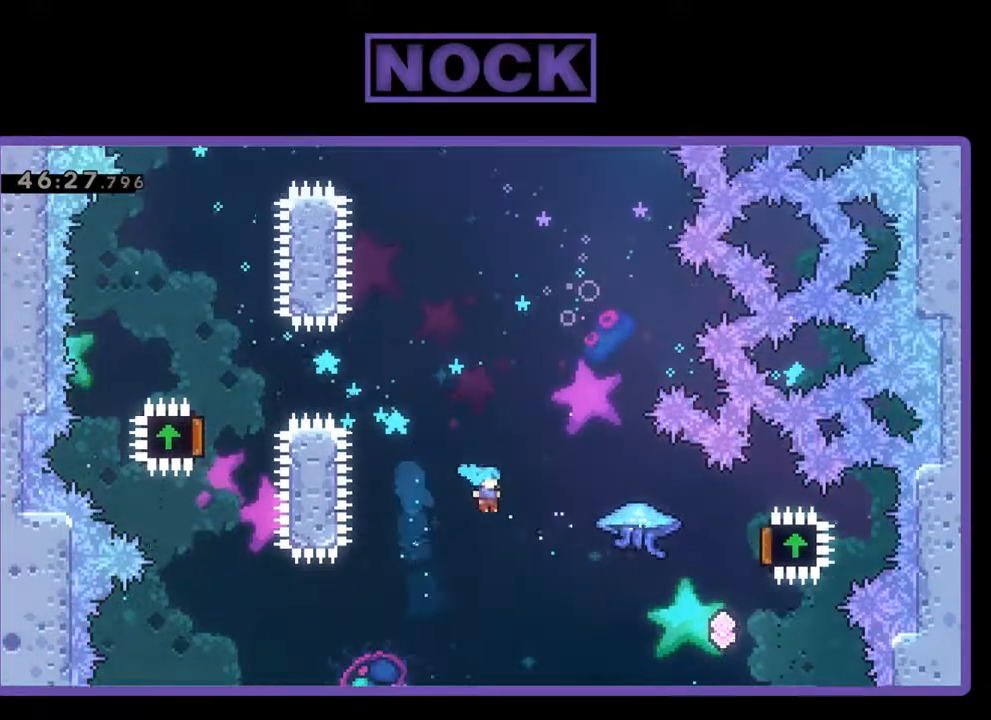
{"buttons": ["CIRCLE", "R2", "DPAD_RIGHT"], "left_stick": "center", "events": []}
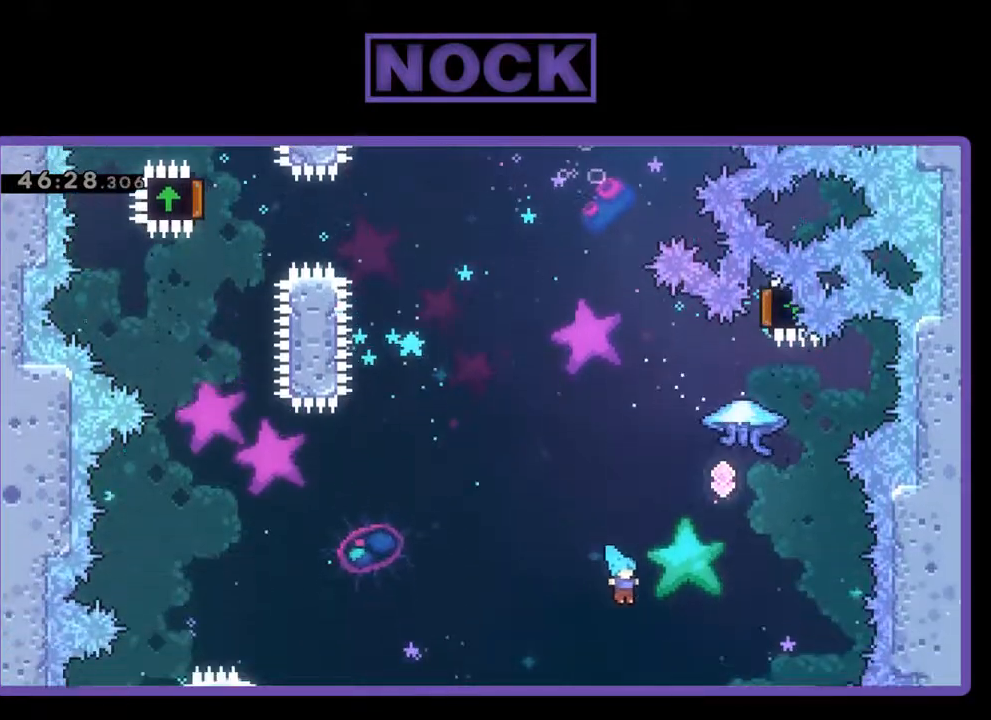
{"buttons": [], "left_stick": "center", "events": [[33, "R2", "up"], [100, "DPAD_RIGHT", "up"], [167, "CIRCLE", "up"]]}
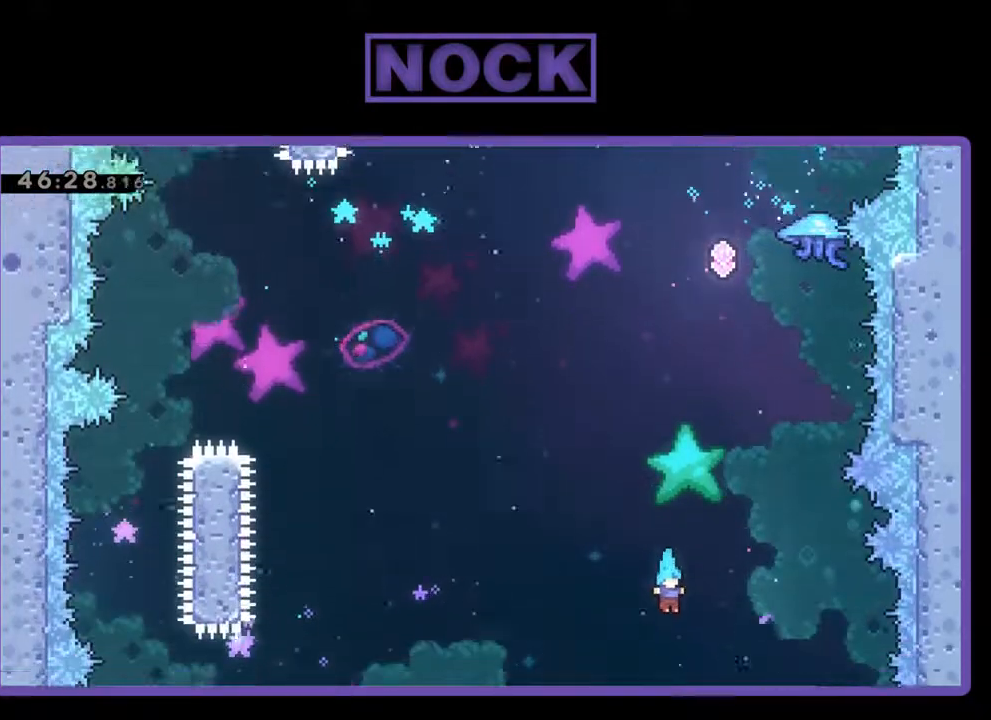
{"buttons": [], "left_stick": "center", "events": []}
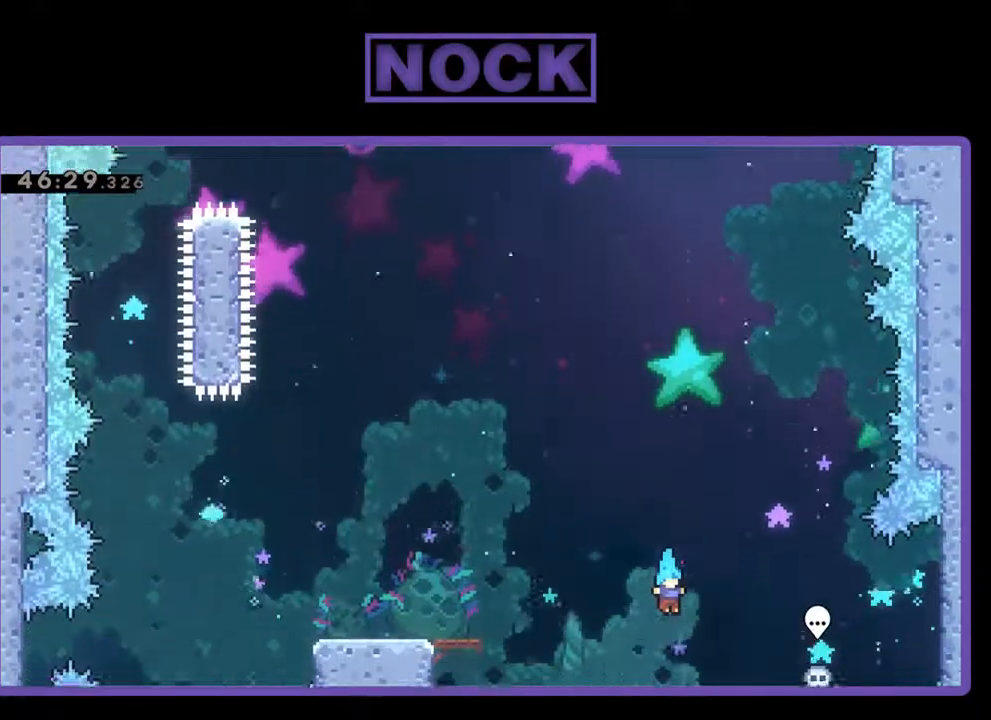
{"buttons": [], "left_stick": "center", "events": []}
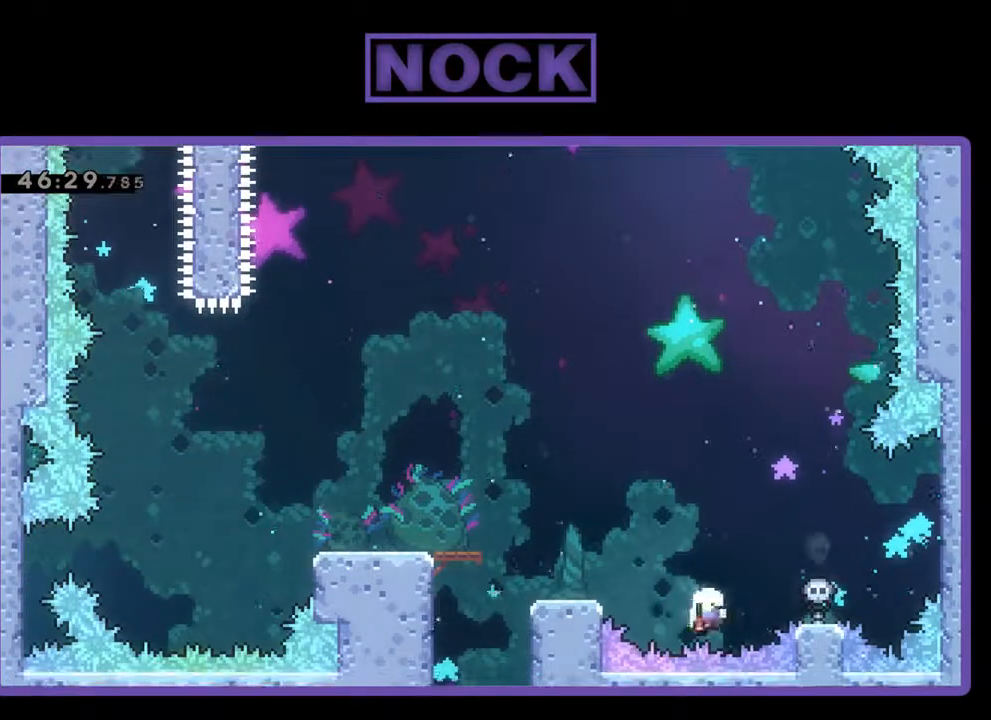
{"buttons": [], "left_stick": "center", "events": []}